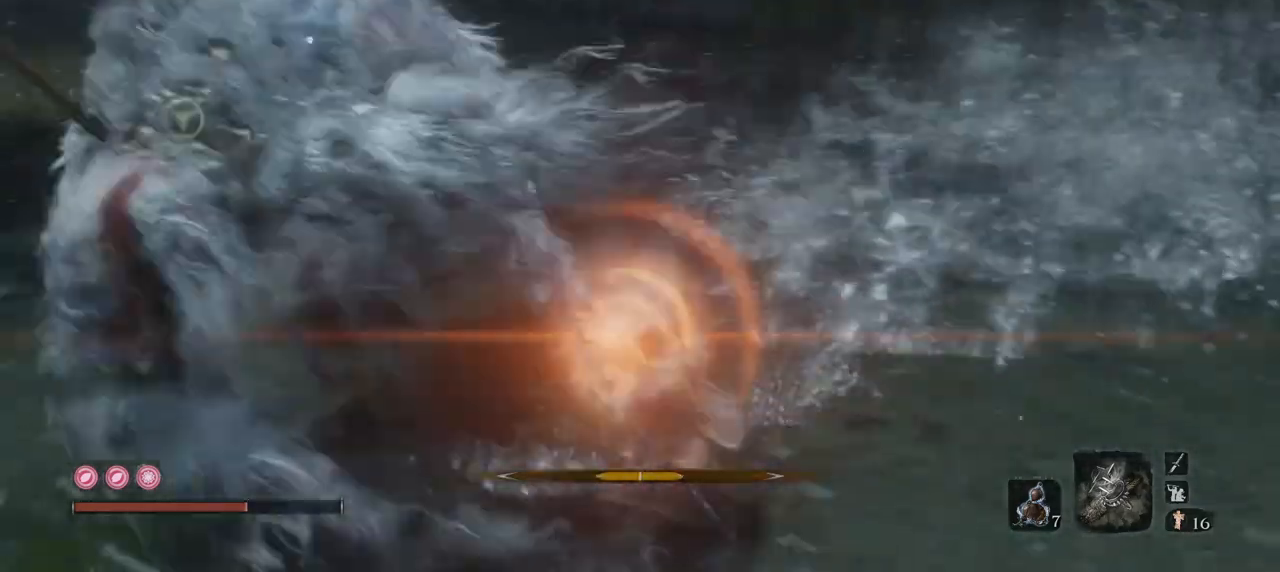
Gameplay with keyboard and mouse; each line is a JSON object with the keys and mouse buttons held at the frame after it. "events" lists presses ("down") and releases ("up") of "1", "2", "3", "4", "5", "a", "alt", "b", "c", "ctrl", "d", "e", "f", "g", "q", "r", "s", "shift", "space", "t", "tab", "tilde", "v", "w", "x", "z", "mouse_left", "mouse_wheel", "mouse_right", "mouse_mb4" and "mouse_mb5" between this image and that frame as [ms after this image, input, new state], when the widget could be followed in between. "mouse_left", "mouse_wheel", "mouse_right", "mouse_mb4", "mouse_mb5" = the "left", "wheel", "right", "mb4", "mb5" buttons of the "mouse" list. No other keys are recorded. "wheel" means that the mouse wheel is clicked or scrolled. Mouse movement is not recorded.
{"keys": ["e", "s"], "mouse": [], "events": [[267, "e", "up"], [500, "e", "down"]]}
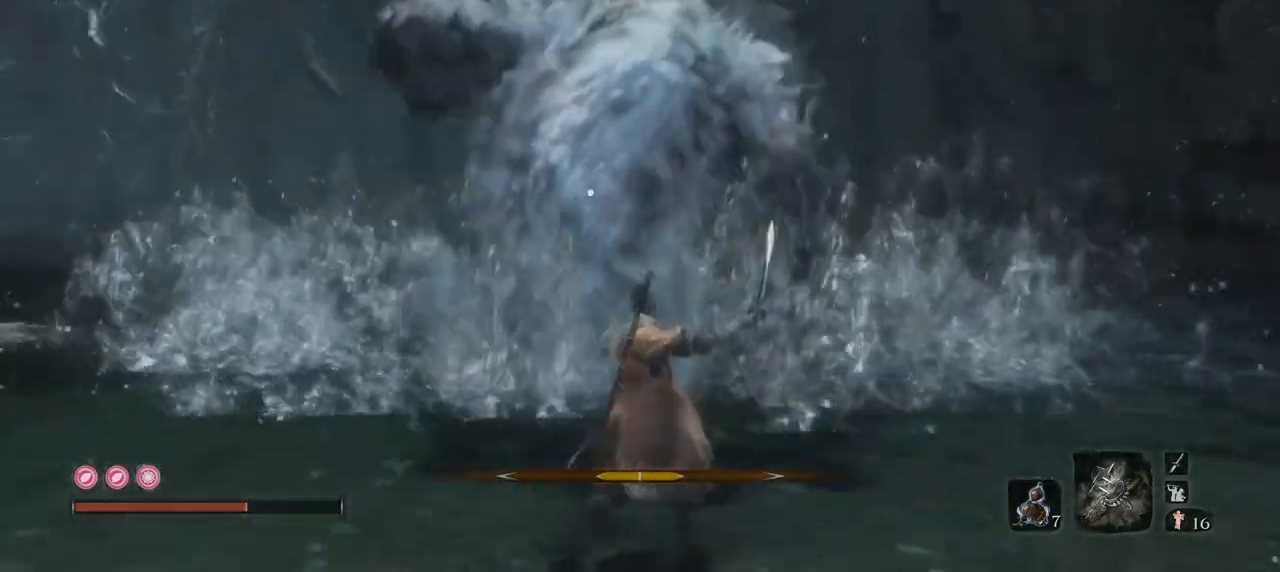
{"keys": [], "mouse": [], "events": [[284, "e", "up"], [317, "mouse_left", "down"], [367, "s", "up"], [467, "mouse_left", "up"]]}
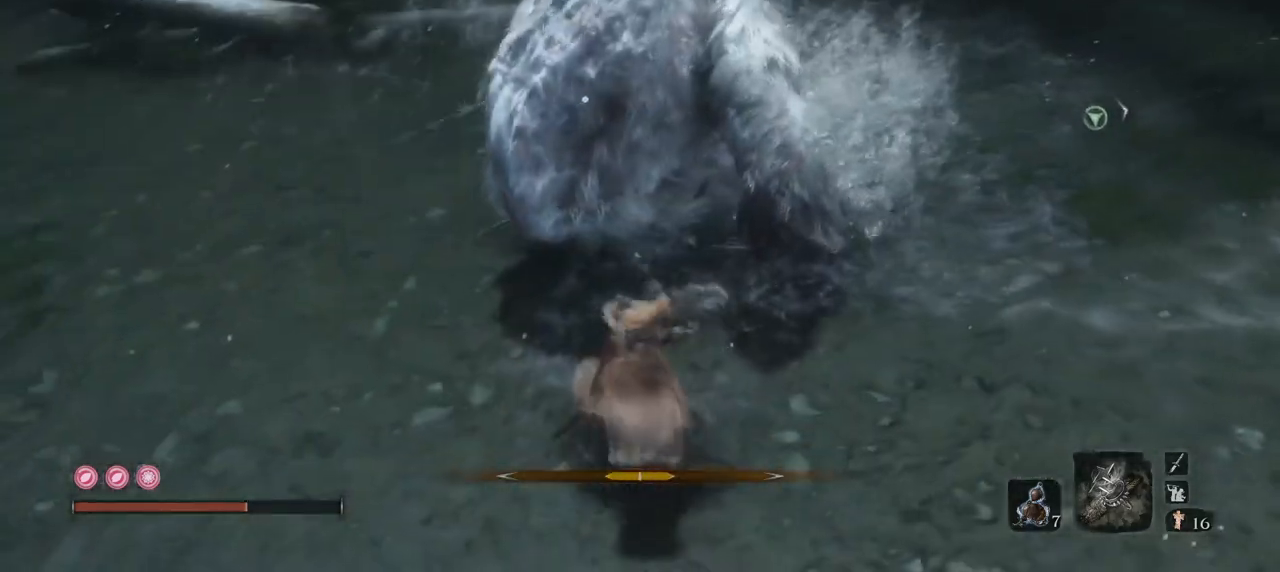
{"keys": [], "mouse": [], "events": [[16, "mouse_left", "down"], [100, "mouse_left", "up"]]}
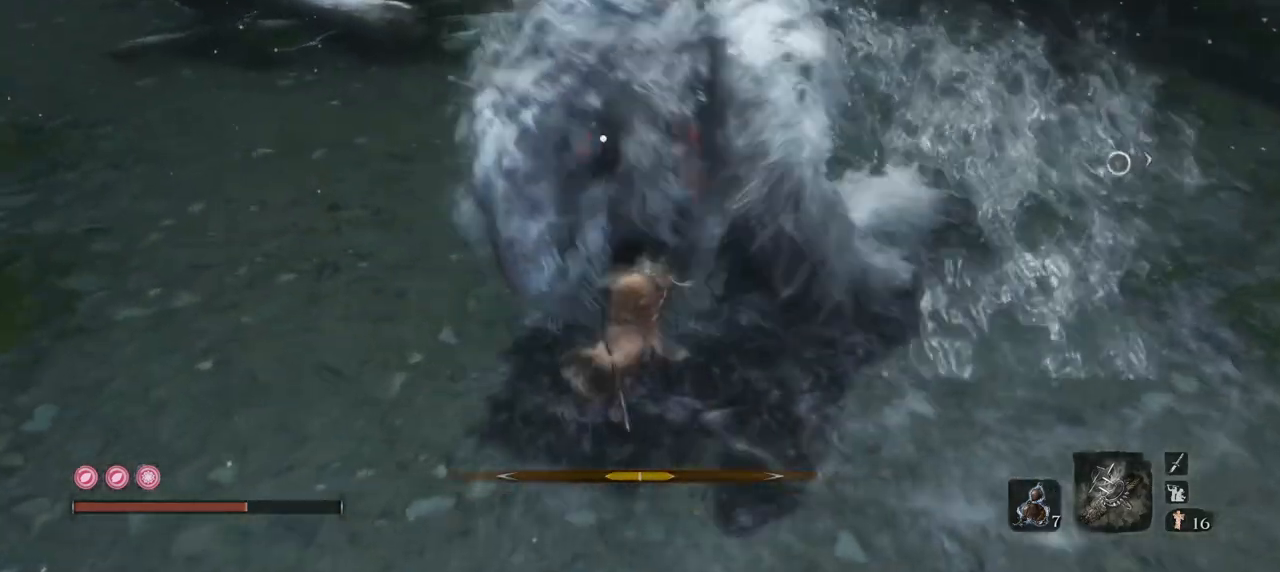
{"keys": ["s"], "mouse": [], "events": [[67, "mouse_left", "down"], [217, "mouse_left", "up"], [250, "s", "down"]]}
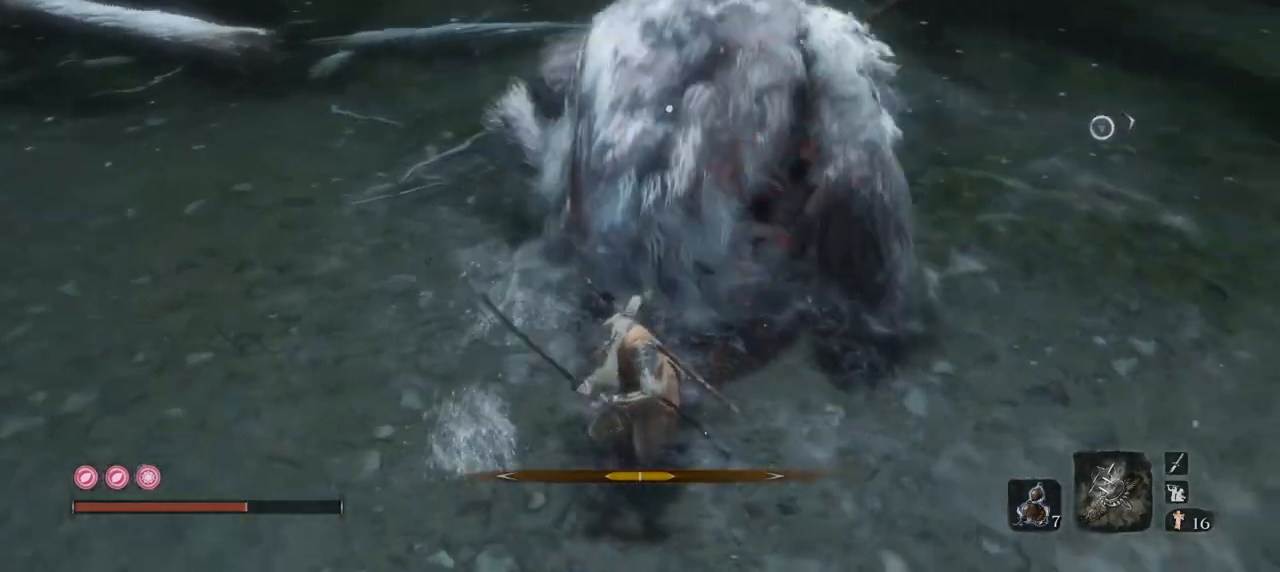
{"keys": ["q", "s"], "mouse": ["mb4"], "events": [[33, "q", "down"], [367, "mouse_mb4", "down"]]}
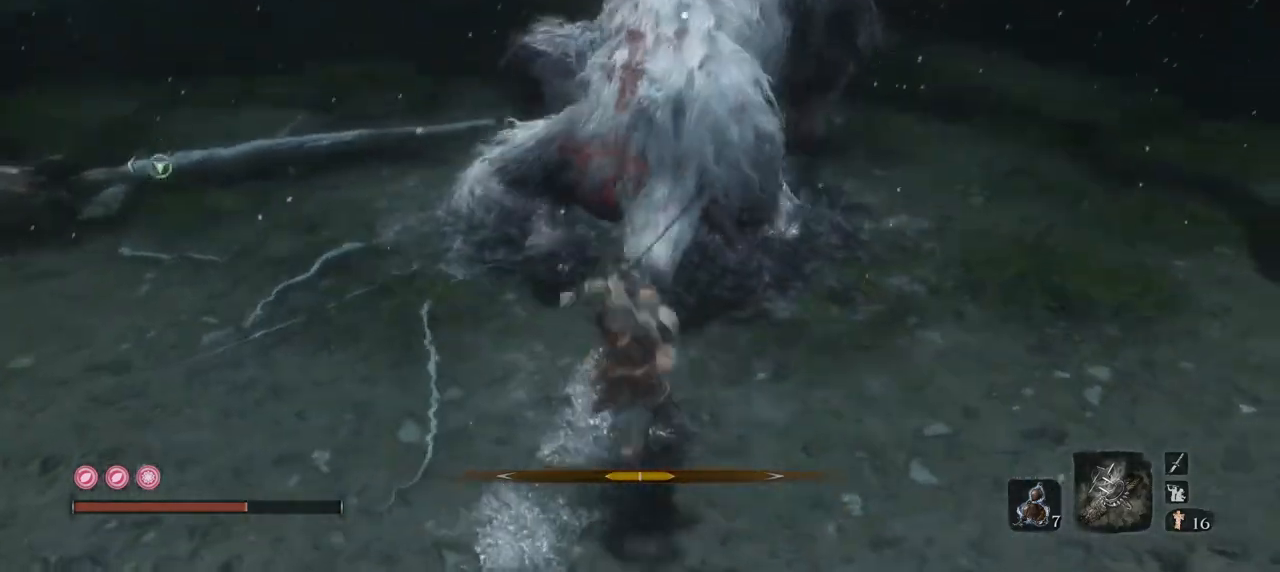
{"keys": ["q", "s"], "mouse": ["mb4"], "events": []}
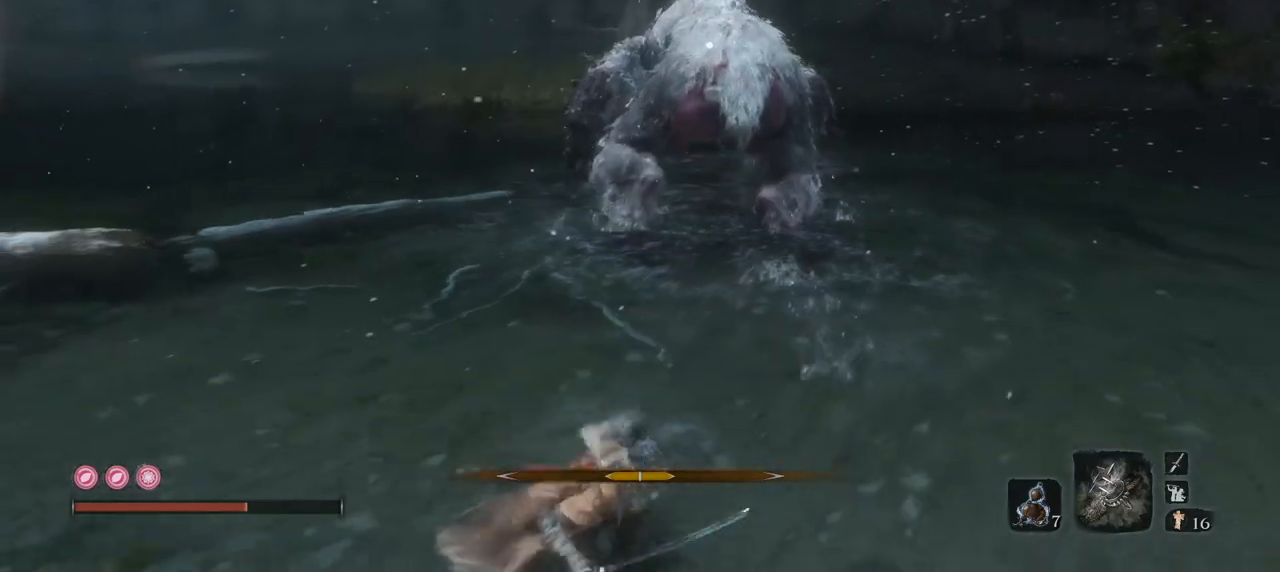
{"keys": ["s"], "mouse": ["mb4"], "events": [[217, "q", "up"]]}
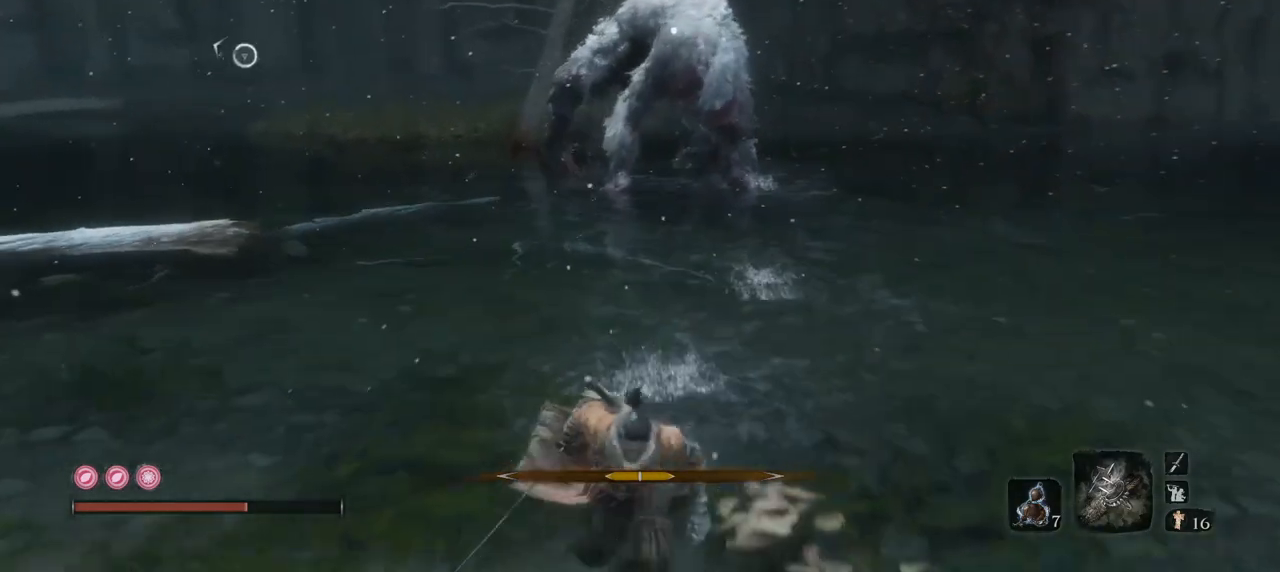
{"keys": [], "mouse": [], "events": [[34, "mouse_mb4", "up"], [367, "s", "up"]]}
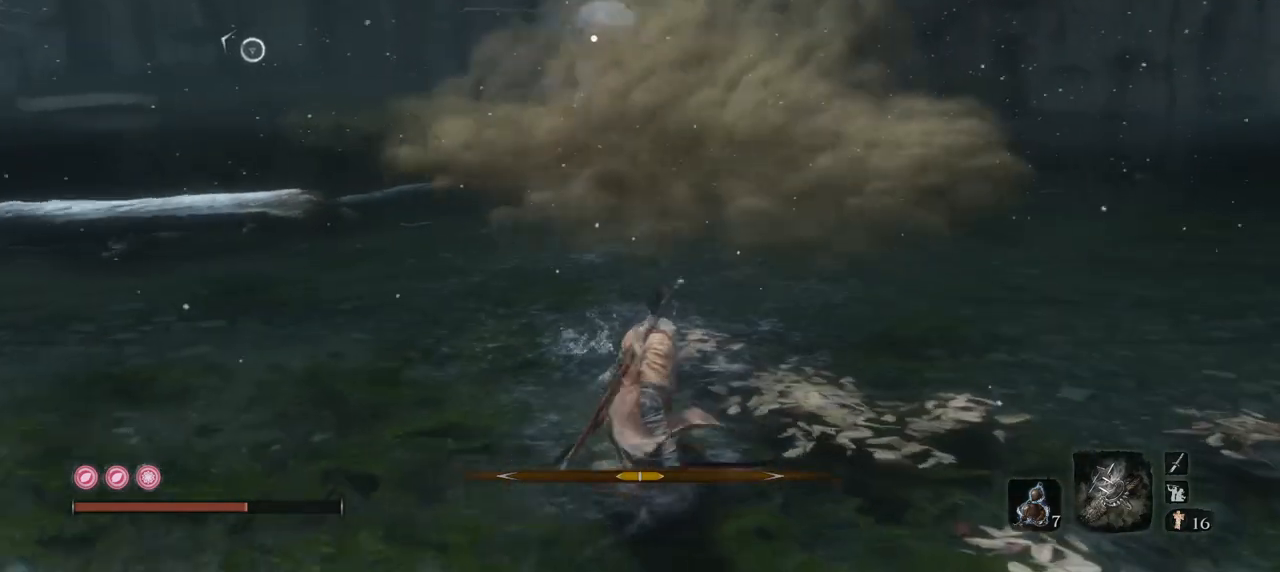
{"keys": [], "mouse": [], "events": []}
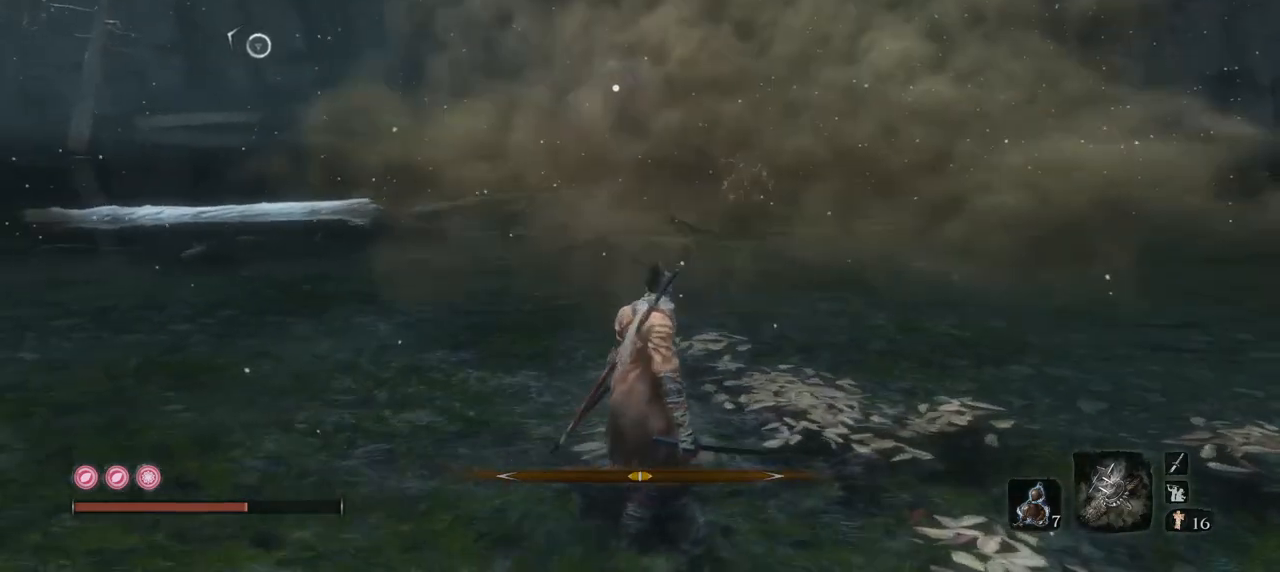
{"keys": [], "mouse": [], "events": []}
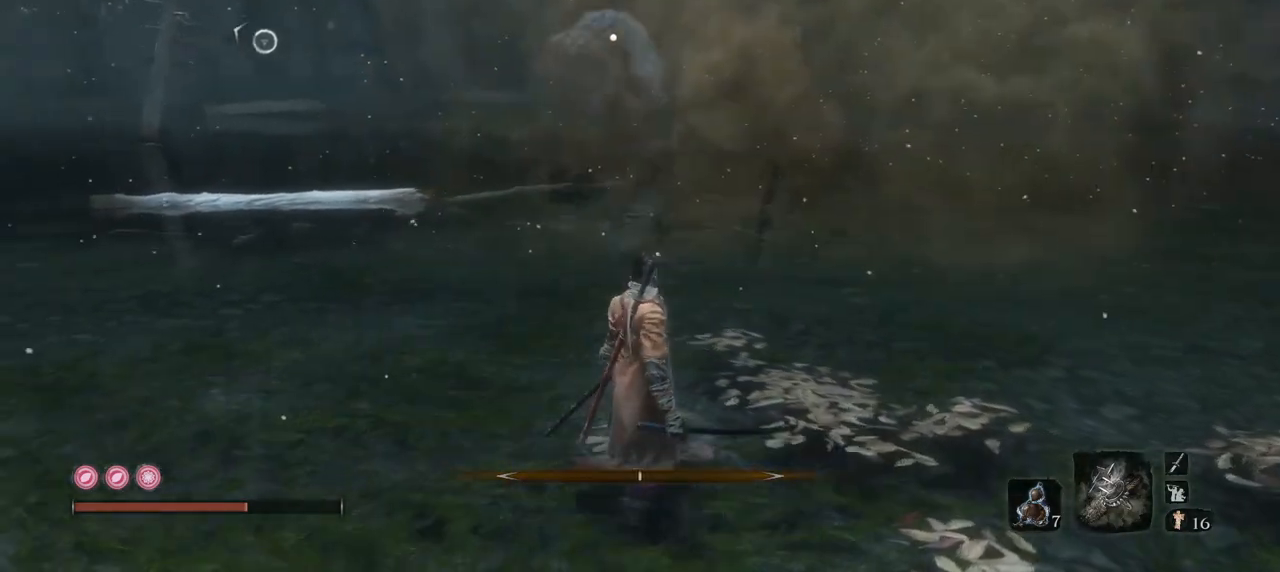
{"keys": [], "mouse": [], "events": []}
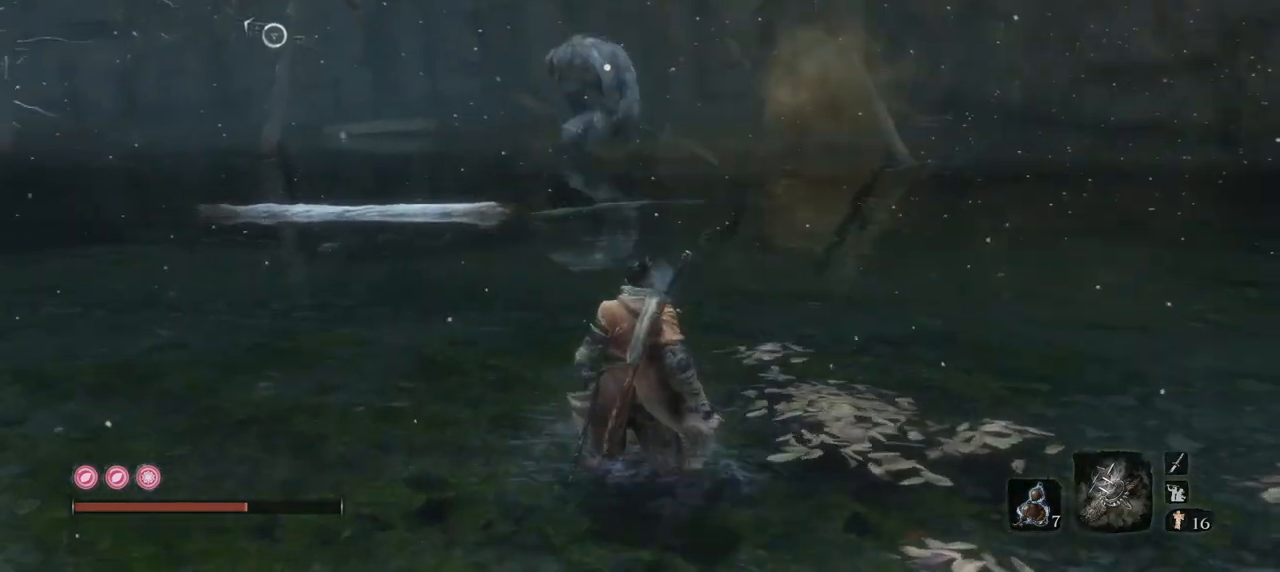
{"keys": [], "mouse": [], "events": []}
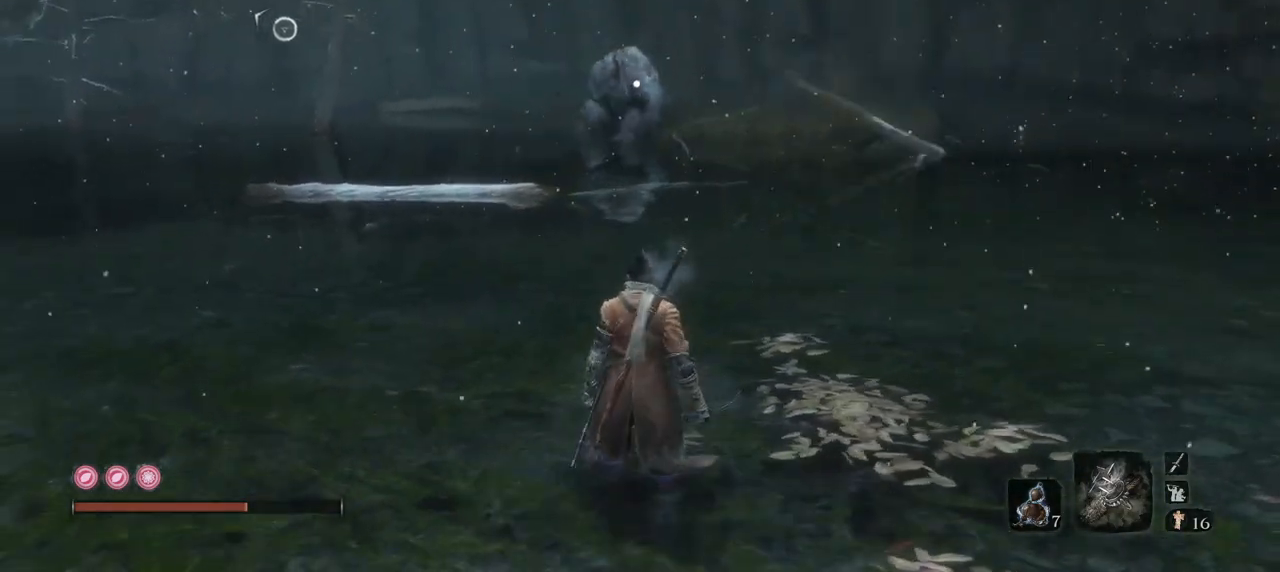
{"keys": [], "mouse": [], "events": []}
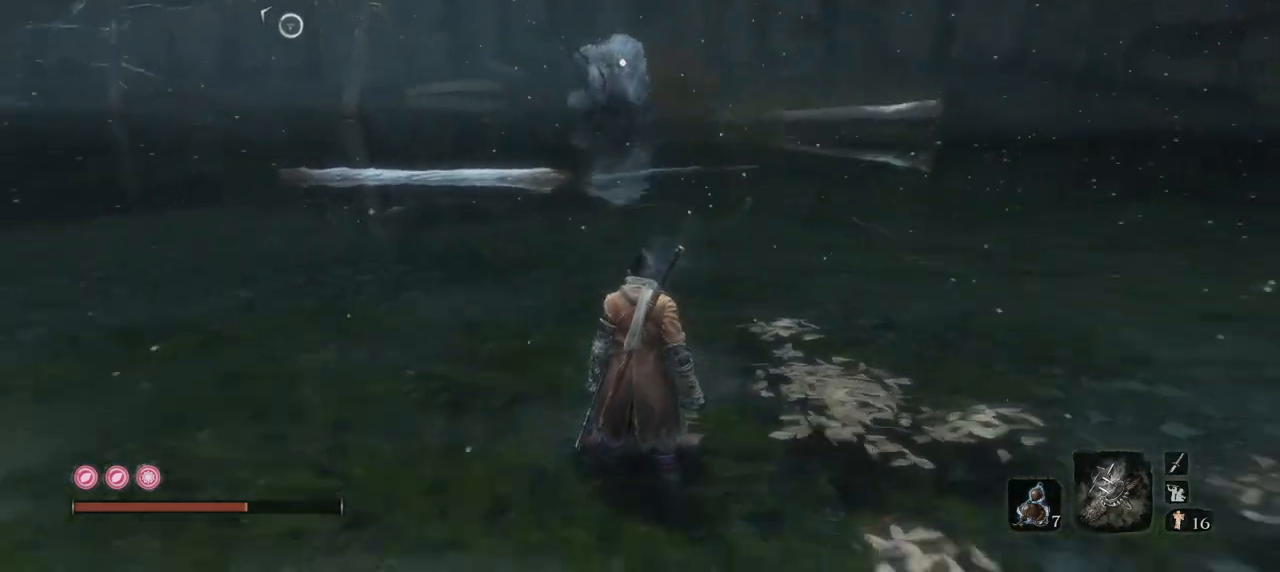
{"keys": [], "mouse": [], "events": []}
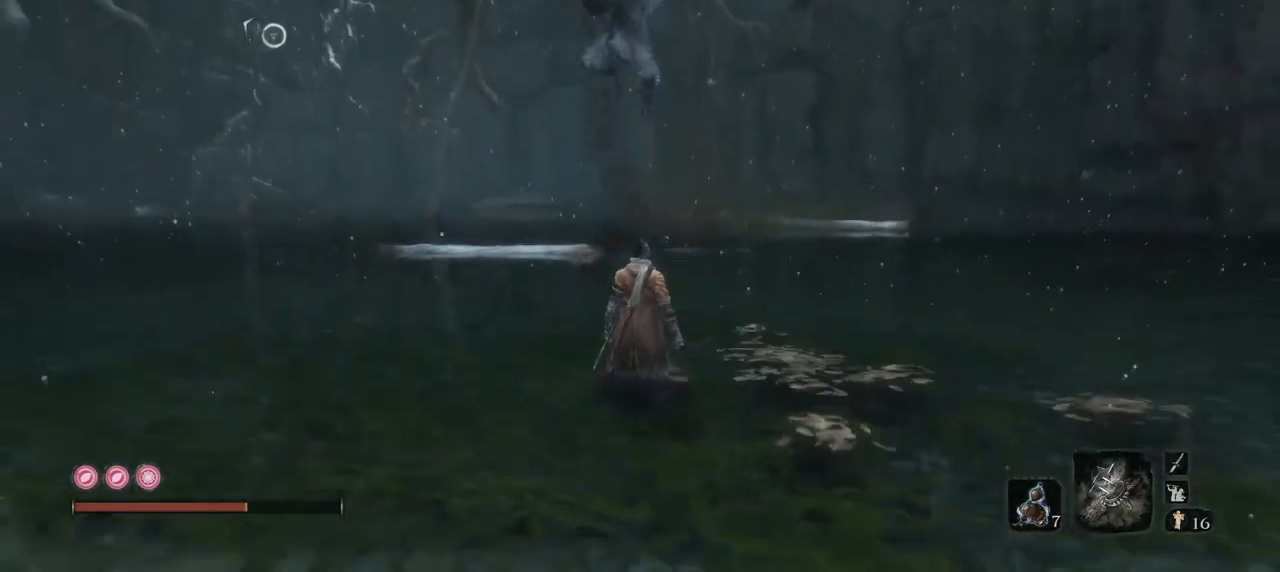
{"keys": [], "mouse": [], "events": []}
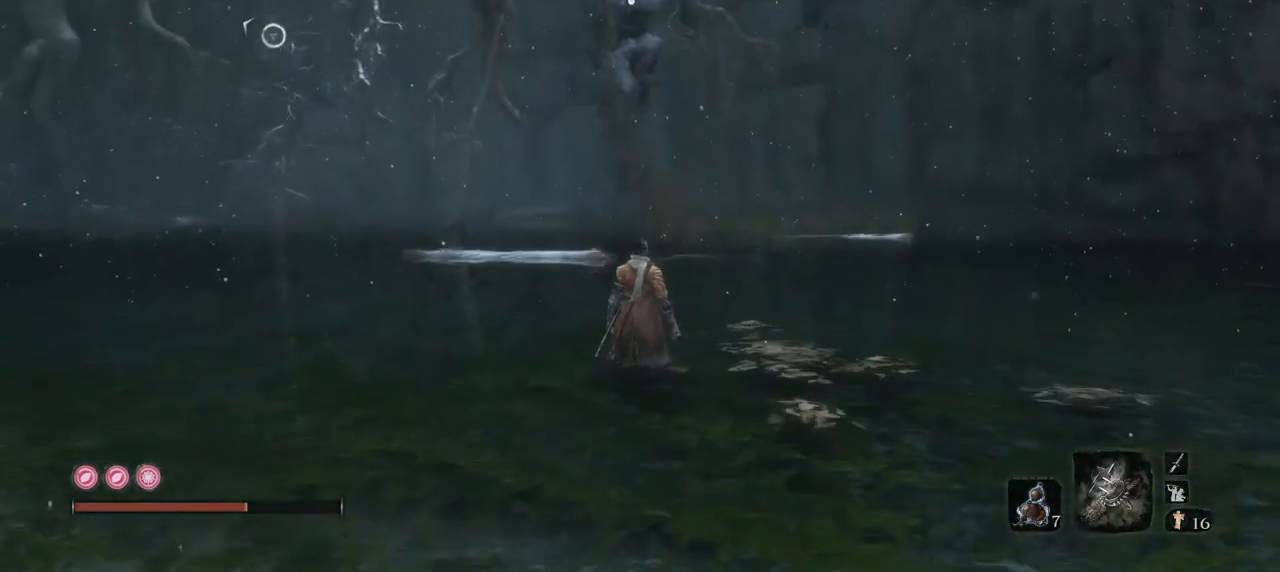
{"keys": [], "mouse": [], "events": [[167, "mouse_right", "down"], [317, "mouse_right", "up"]]}
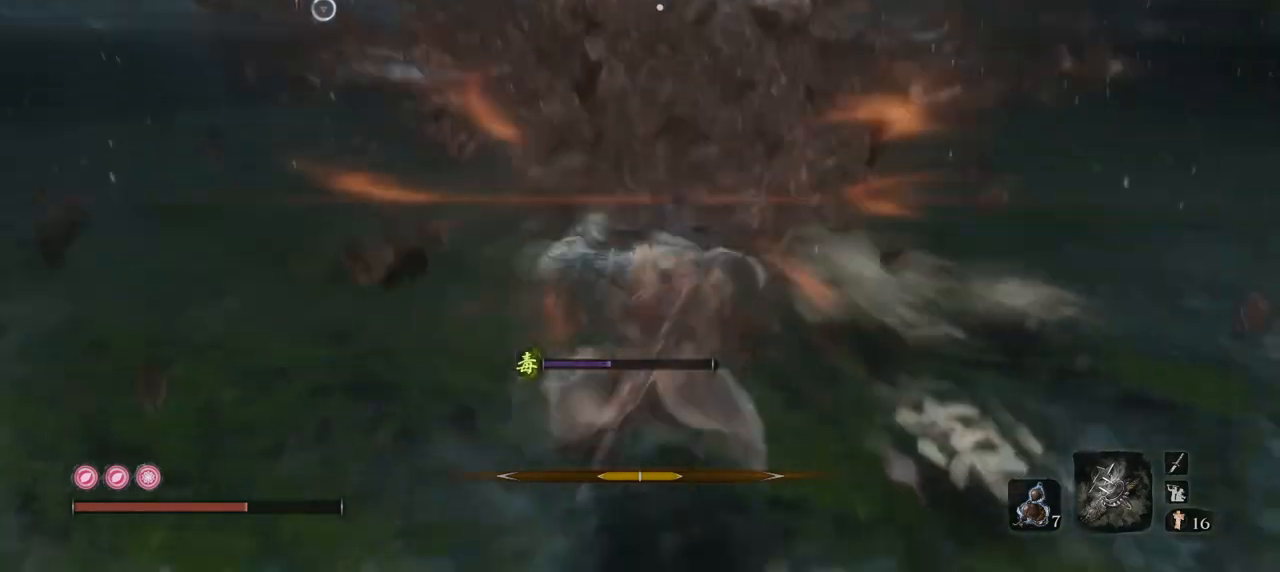
{"keys": [], "mouse": [], "events": []}
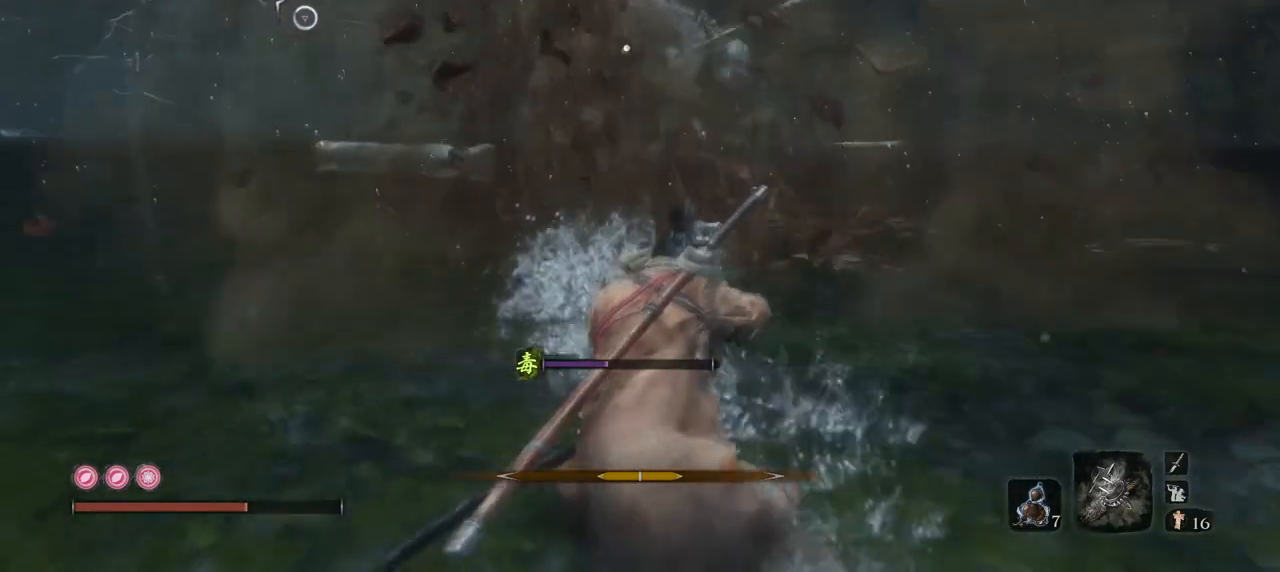
{"keys": [], "mouse": [], "events": []}
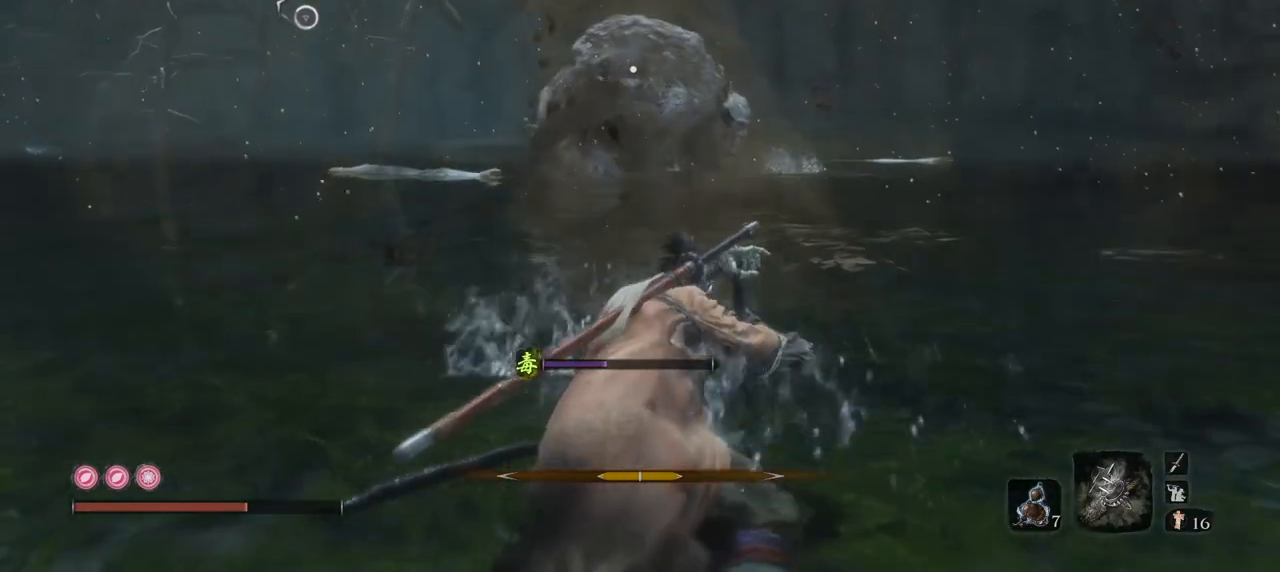
{"keys": [], "mouse": [], "events": []}
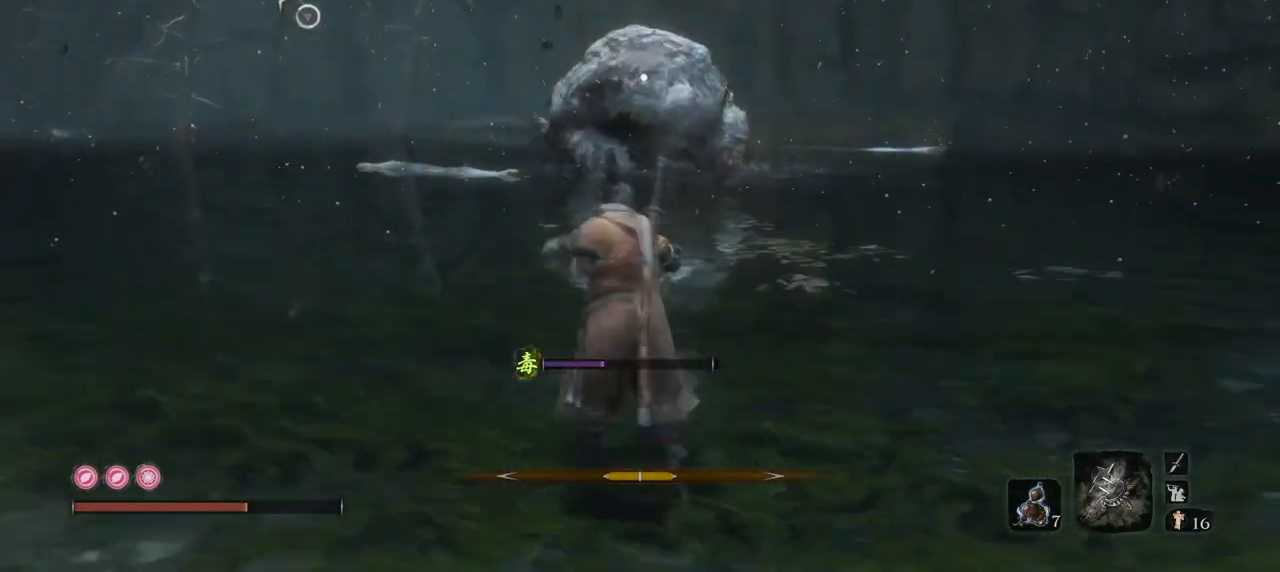
{"keys": [], "mouse": [], "events": [[34, "r", "down"], [151, "r", "up"]]}
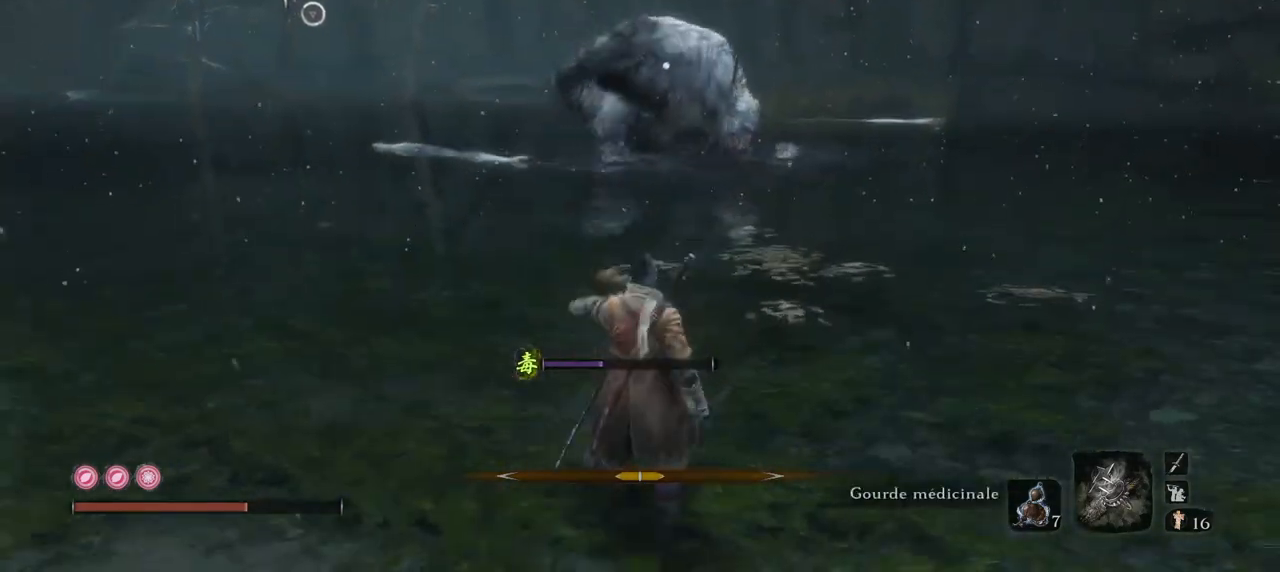
{"keys": [], "mouse": [], "events": []}
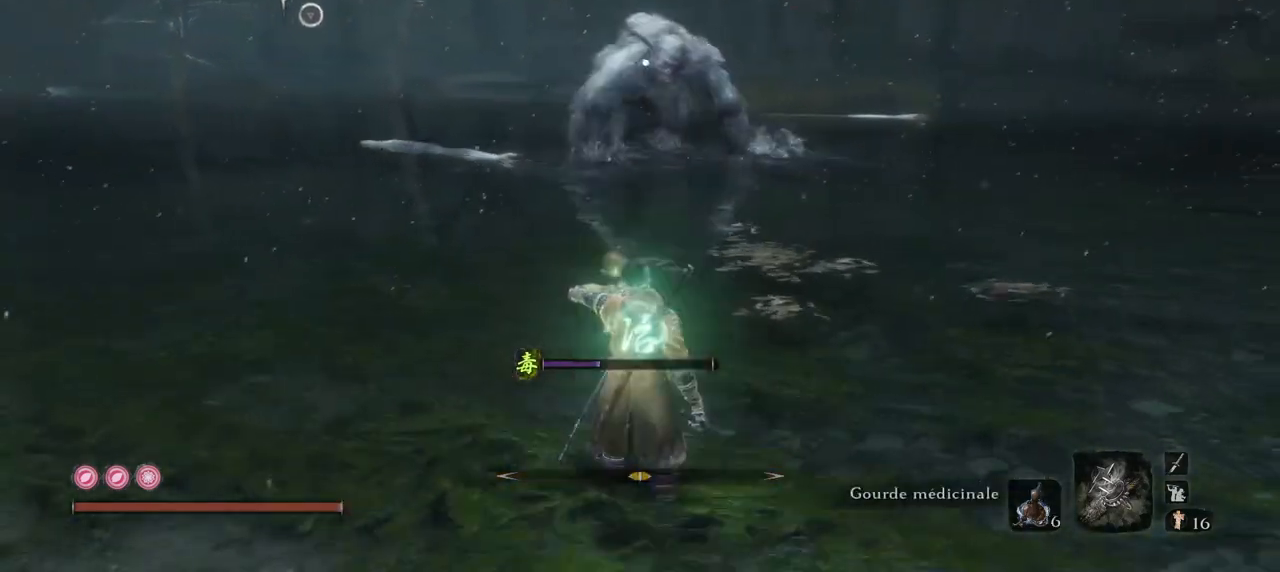
{"keys": ["q"], "mouse": [], "events": [[351, "q", "down"]]}
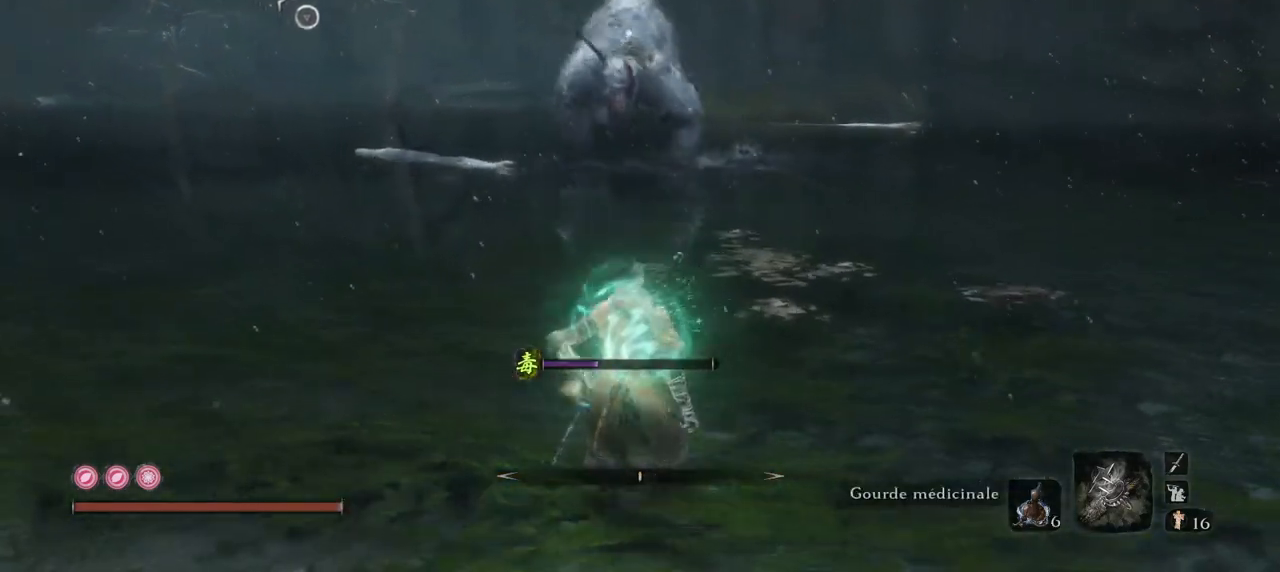
{"keys": ["q"], "mouse": [], "events": [[133, "w", "down"], [367, "w", "up"]]}
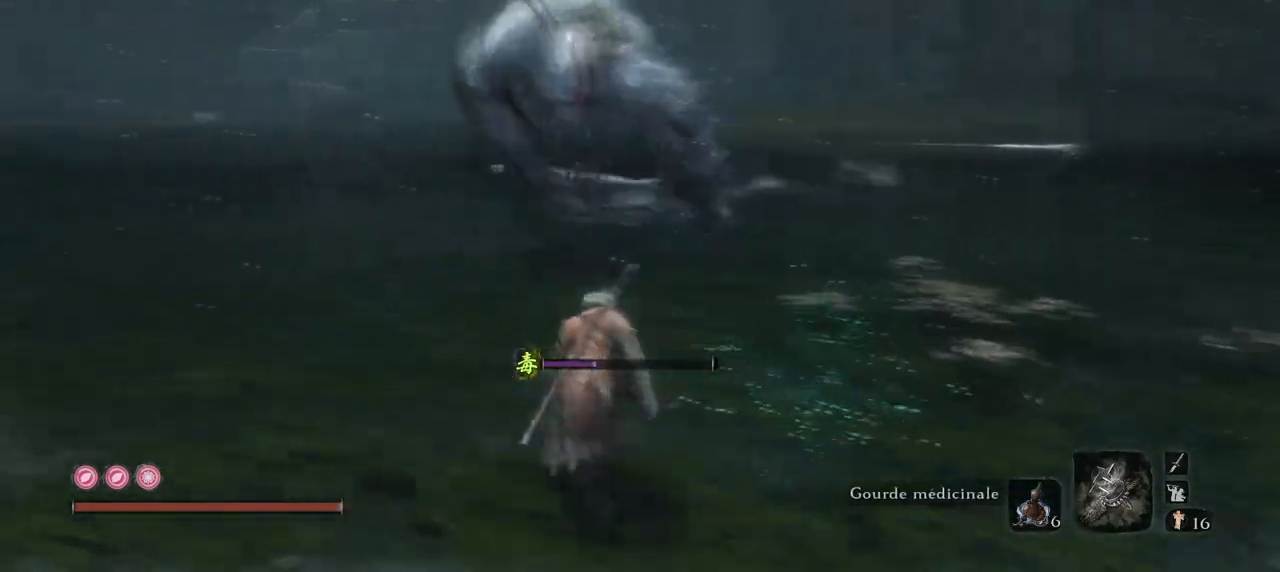
{"keys": ["s"], "mouse": [], "events": [[251, "s", "down"], [334, "q", "up"]]}
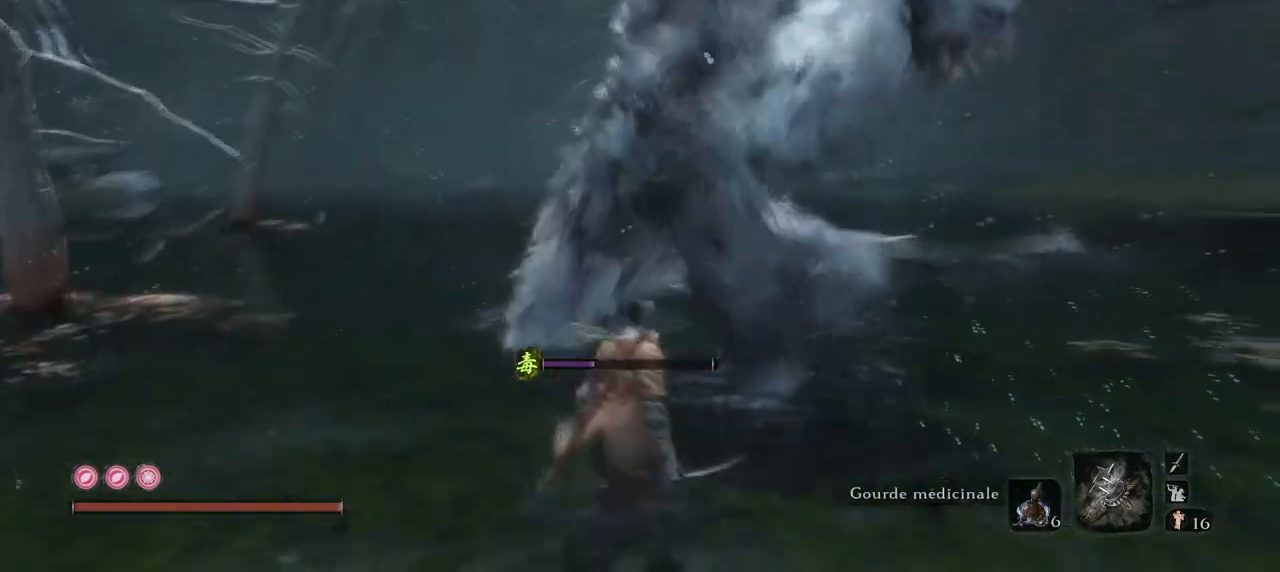
{"keys": ["e", "s"], "mouse": [], "events": [[67, "mouse_right", "down"], [367, "mouse_right", "up"], [450, "e", "down"]]}
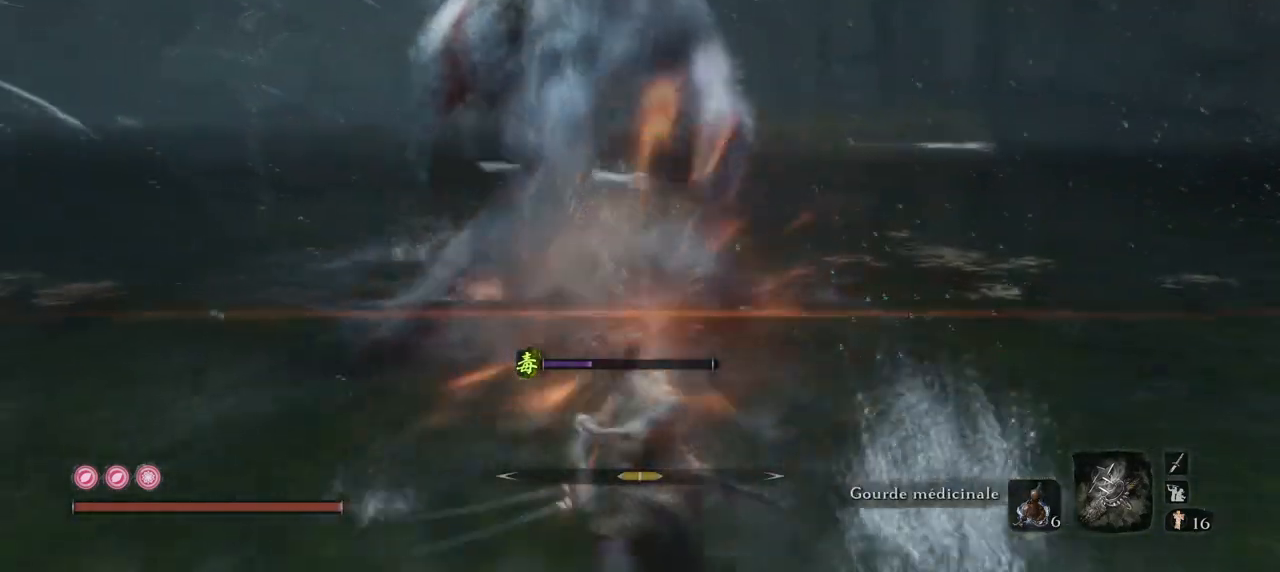
{"keys": ["e"], "mouse": [], "events": [[418, "s", "up"]]}
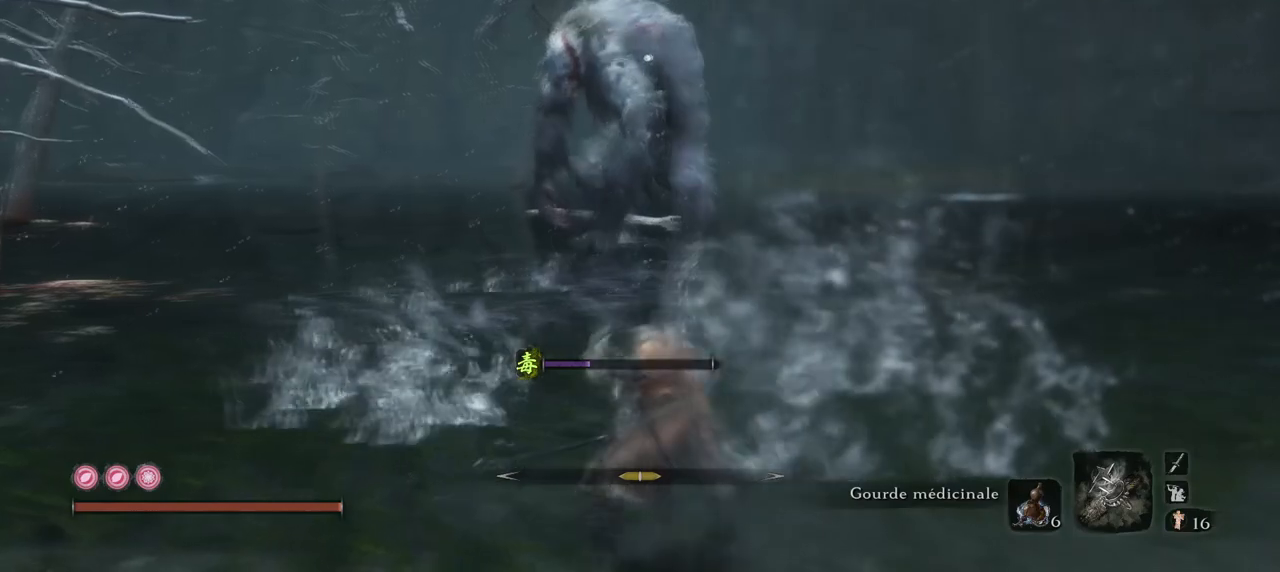
{"keys": ["w"], "mouse": [], "events": [[100, "w", "down"], [250, "e", "up"]]}
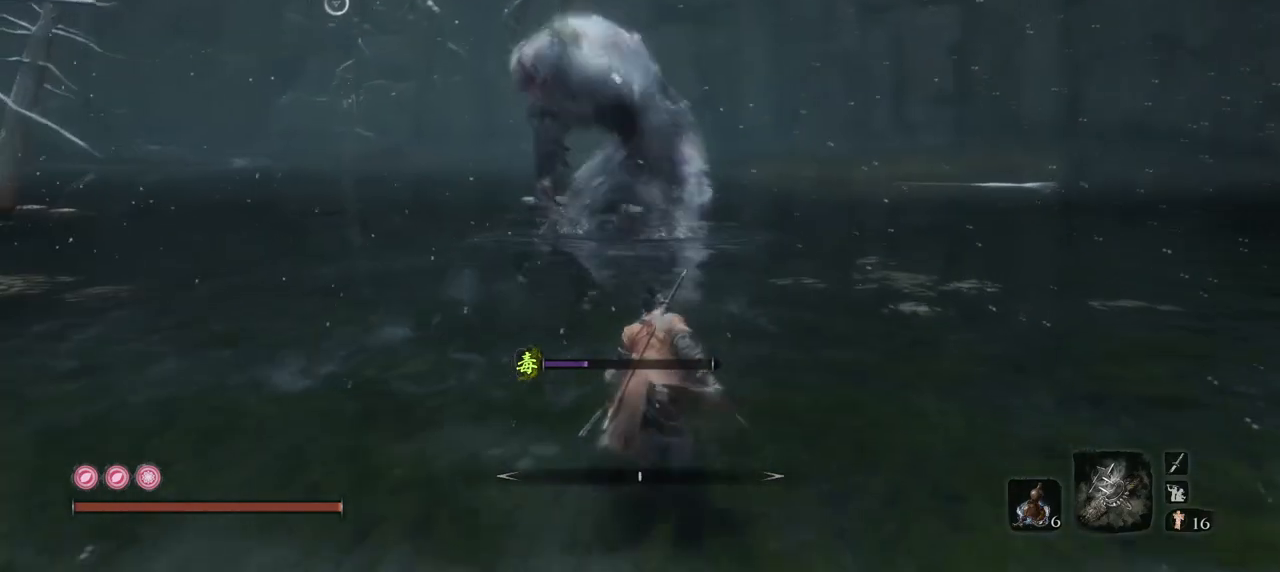
{"keys": ["e", "w"], "mouse": [], "events": [[267, "e", "down"]]}
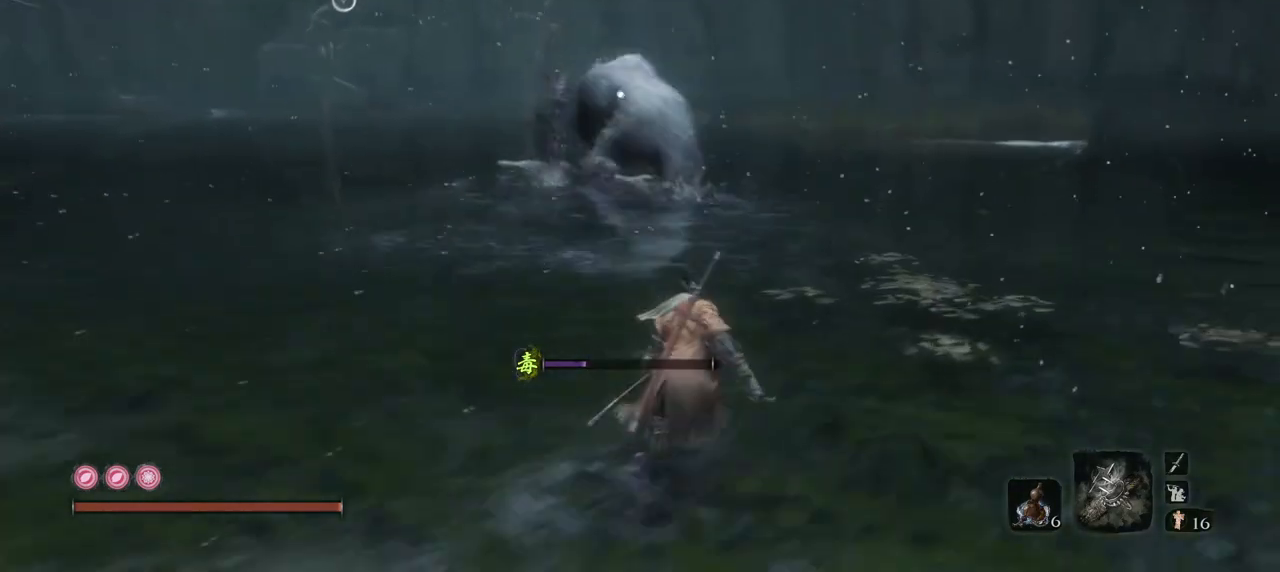
{"keys": ["w"], "mouse": [], "events": [[83, "e", "up"]]}
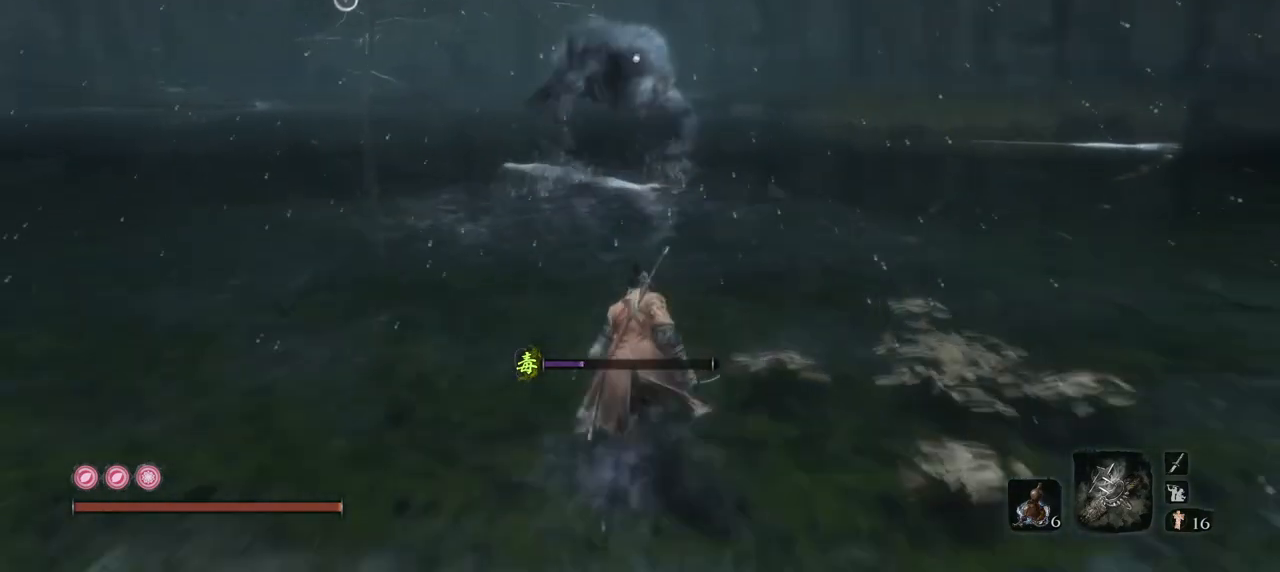
{"keys": ["w"], "mouse": [], "events": []}
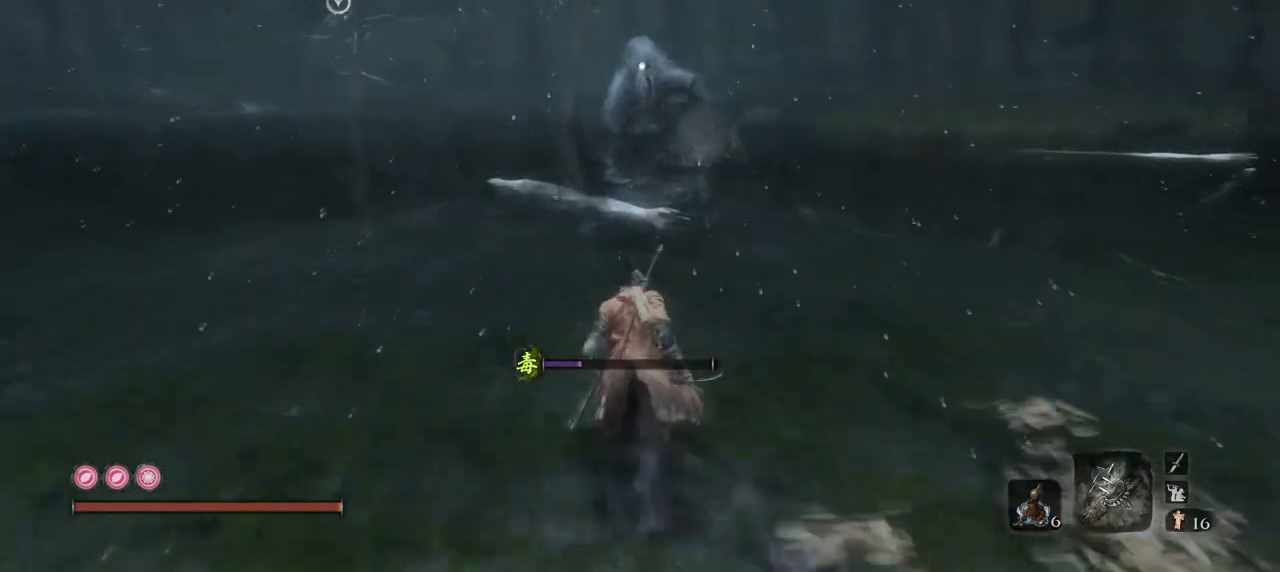
{"keys": ["e", "w"], "mouse": [], "events": [[400, "e", "down"]]}